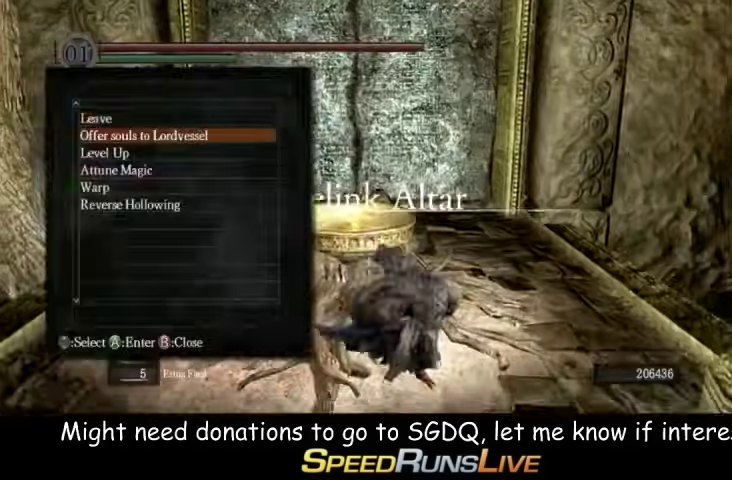
Gameplay with a controller (Xbox layout); each line is a JSON object with the inputs held at the frame after it. "events" lists button and stick changes between this image and that frame as [ms after this image, input, new state], when the widget could be followed in between. This overlay highlights the sticks when they move; stick clicks (L3 R3) are not distinguishable. Not read: B L3 R3 right_stick.
{"buttons": ["DPAD_RIGHT"], "left_stick": "center", "events": [[67, "DPAD_DOWN", "down"], [133, "DPAD_DOWN", "up"], [333, "DPAD_RIGHT", "down"]]}
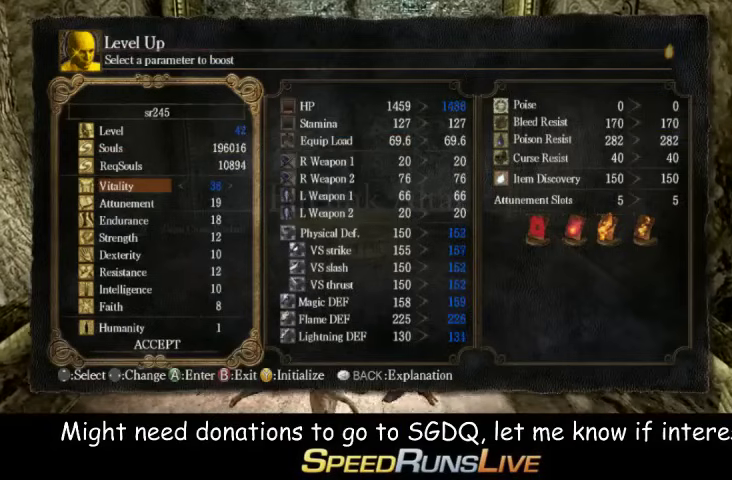
{"buttons": ["DPAD_RIGHT"], "left_stick": "center", "events": []}
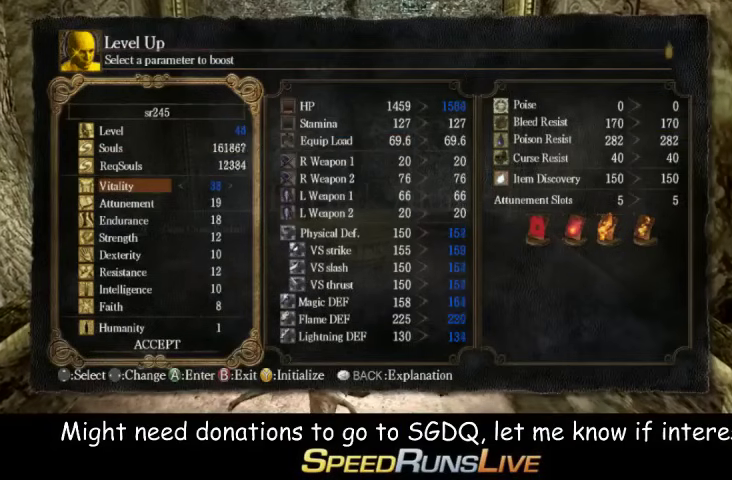
{"buttons": ["DPAD_RIGHT"], "left_stick": "center", "events": []}
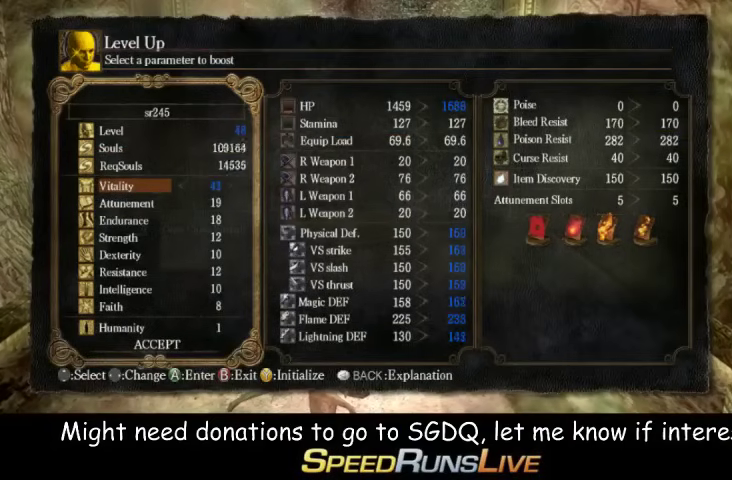
{"buttons": ["DPAD_RIGHT"], "left_stick": "center", "events": []}
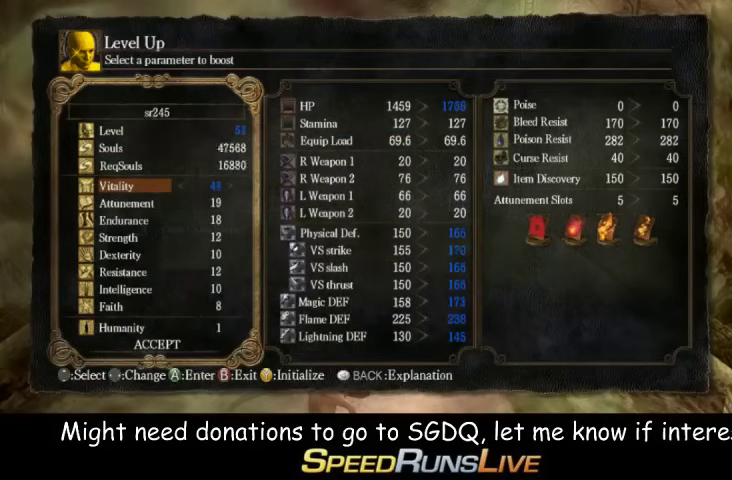
{"buttons": ["DPAD_RIGHT"], "left_stick": "center", "events": []}
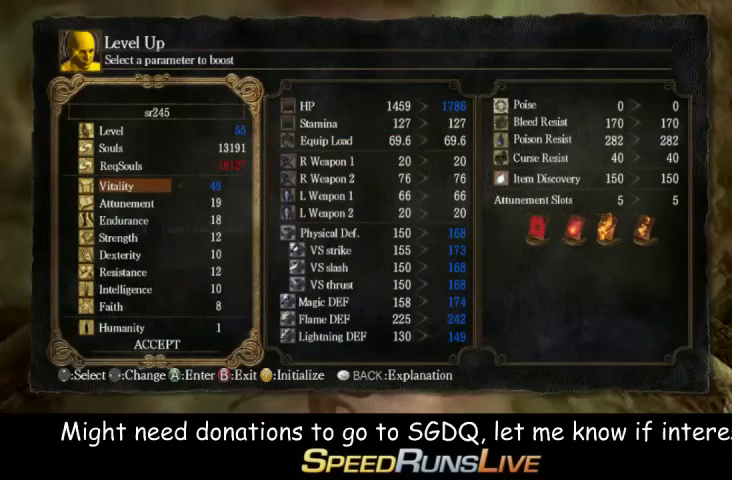
{"buttons": [], "left_stick": "center", "events": [[67, "DPAD_RIGHT", "up"], [133, "A", "down"], [200, "A", "up"], [267, "DPAD_LEFT", "down"], [367, "DPAD_LEFT", "up"]]}
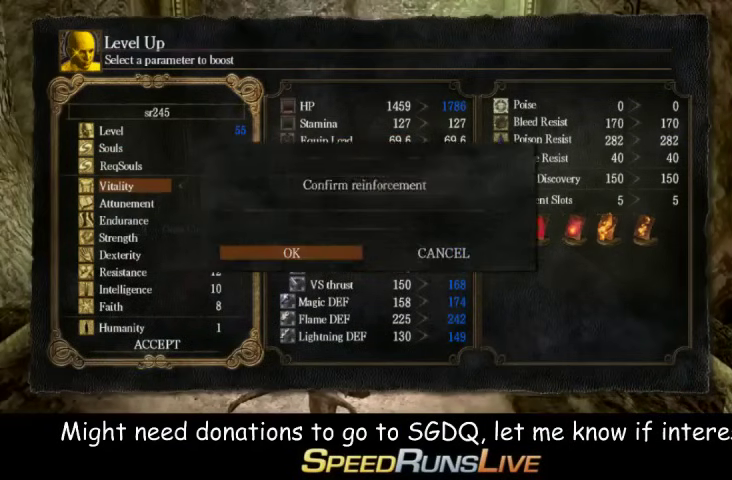
{"buttons": [], "left_stick": "center", "events": []}
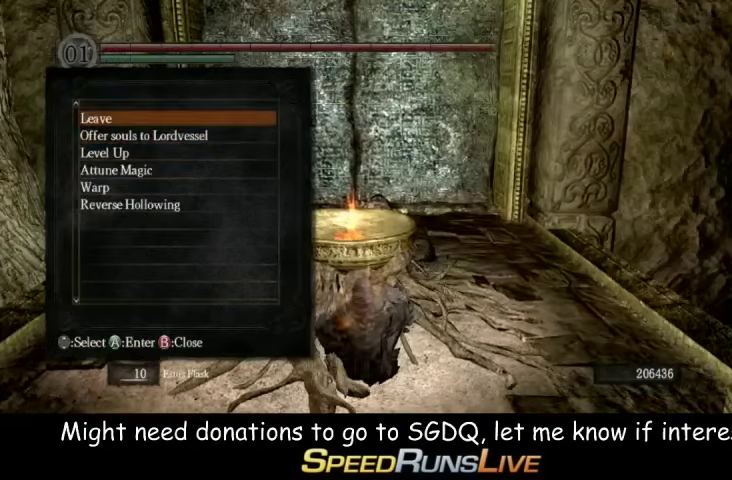
{"buttons": [], "left_stick": "center", "events": [[200, "DPAD_DOWN", "down"], [333, "DPAD_DOWN", "up"]]}
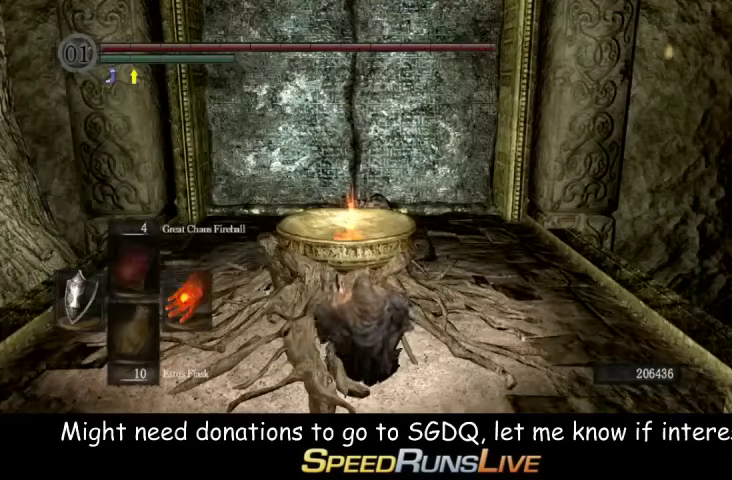
{"buttons": [], "left_stick": "center", "events": [[133, "left_stick", "left"], [200, "left_stick", "center"]]}
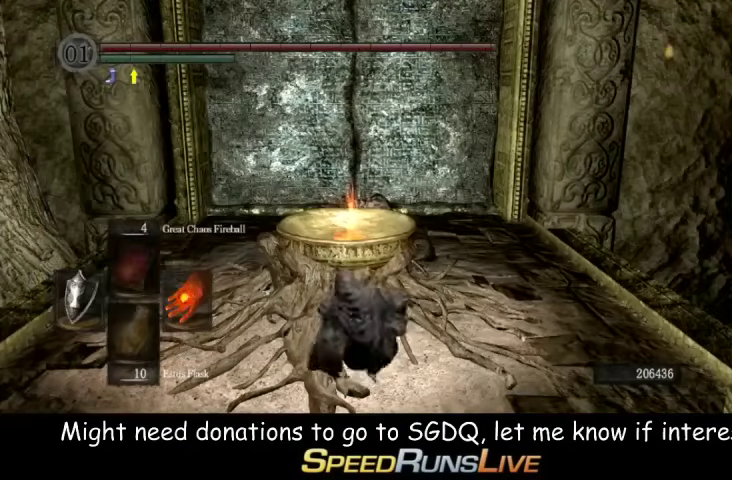
{"buttons": [], "left_stick": "center", "events": []}
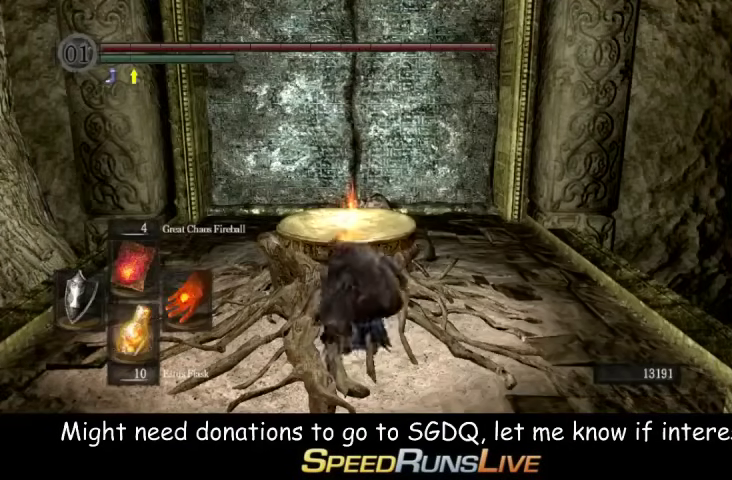
{"buttons": [], "left_stick": "center", "events": []}
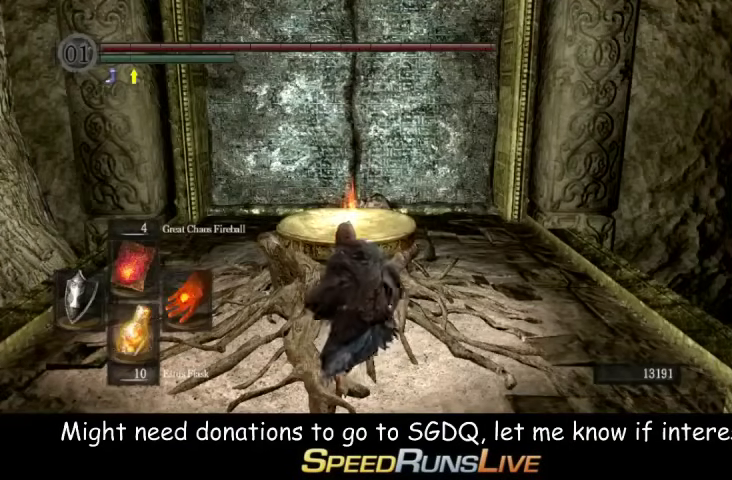
{"buttons": [], "left_stick": "center", "events": [[267, "left_stick", "left"], [367, "left_stick", "center"], [433, "left_stick", "right"], [500, "left_stick", "center"]]}
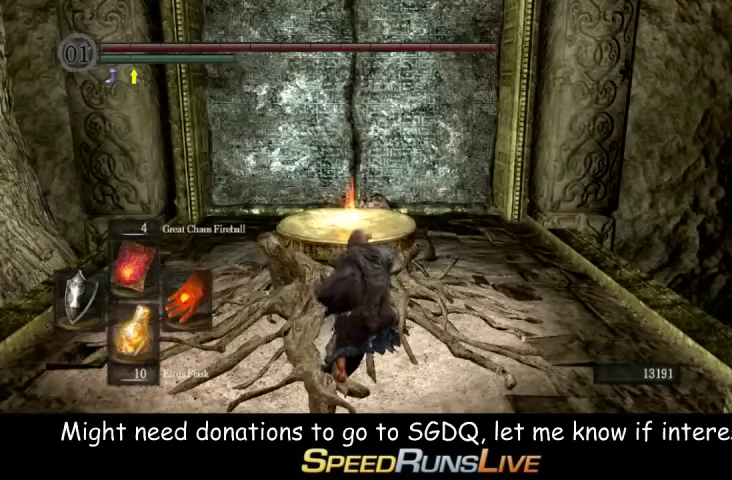
{"buttons": [], "left_stick": "center", "events": []}
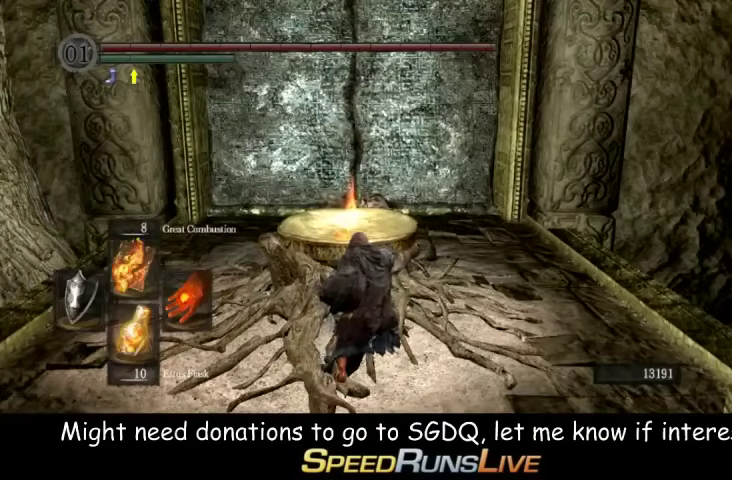
{"buttons": [], "left_stick": "center", "events": []}
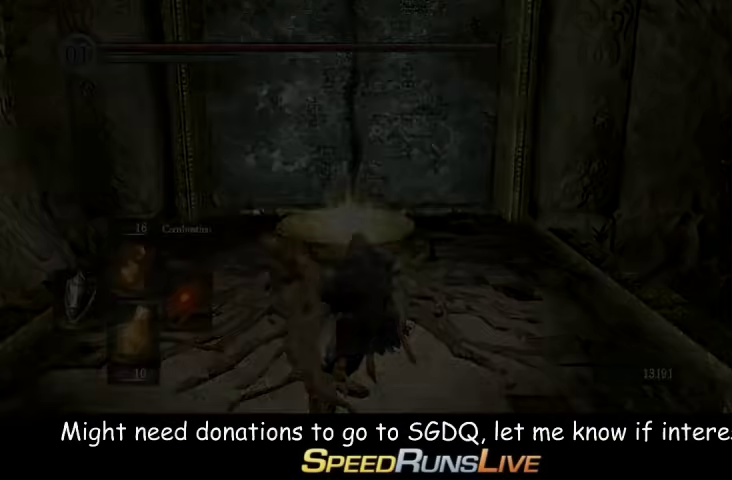
{"buttons": [], "left_stick": "up", "events": [[67, "DPAD_UP", "down"], [133, "DPAD_UP", "up"], [367, "START", "down"], [500, "START", "up"], [500, "left_stick", "up"]]}
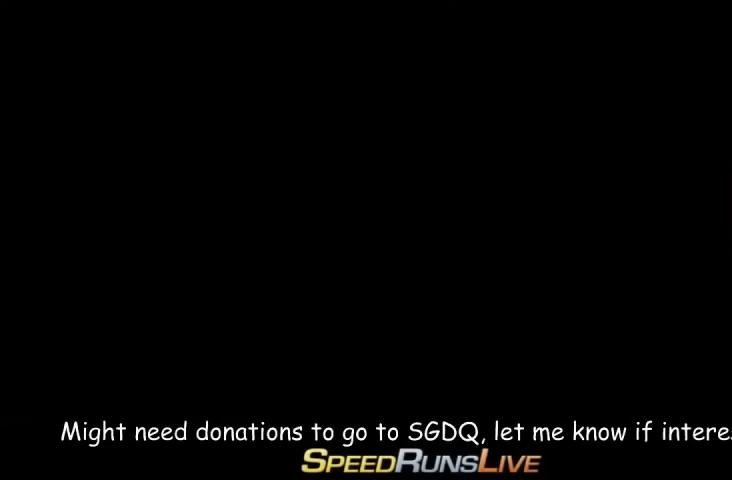
{"buttons": [], "left_stick": "up", "events": [[67, "START", "down"], [133, "START", "up"]]}
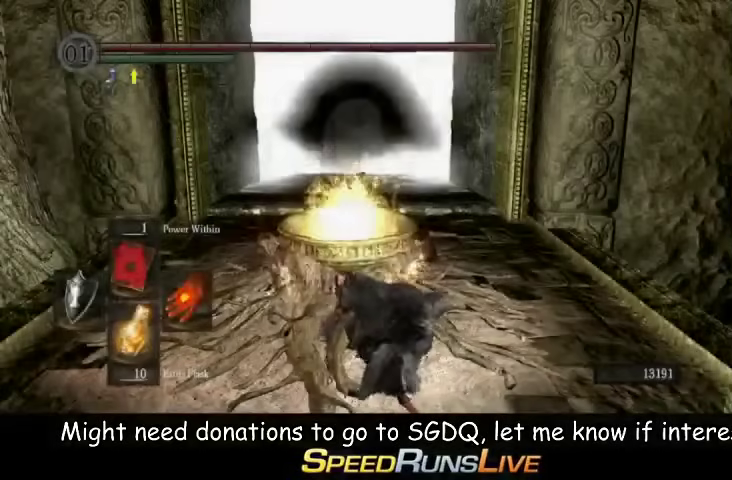
{"buttons": [], "left_stick": "up", "events": [[267, "left_stick", "up-right"], [400, "left_stick", "up"]]}
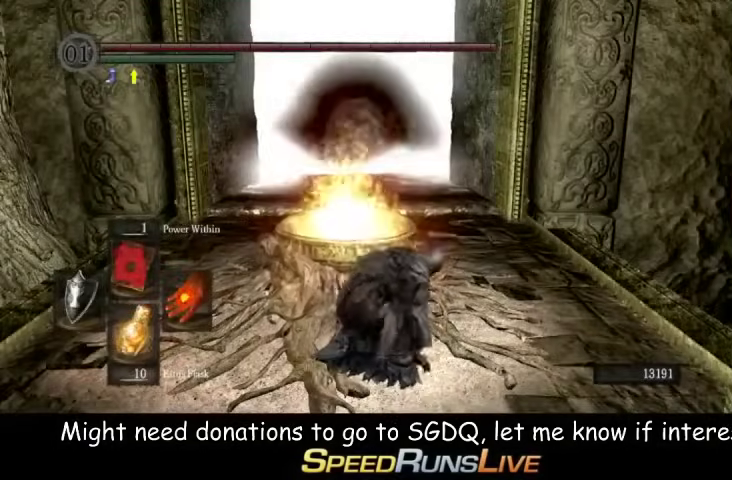
{"buttons": [], "left_stick": "up", "events": []}
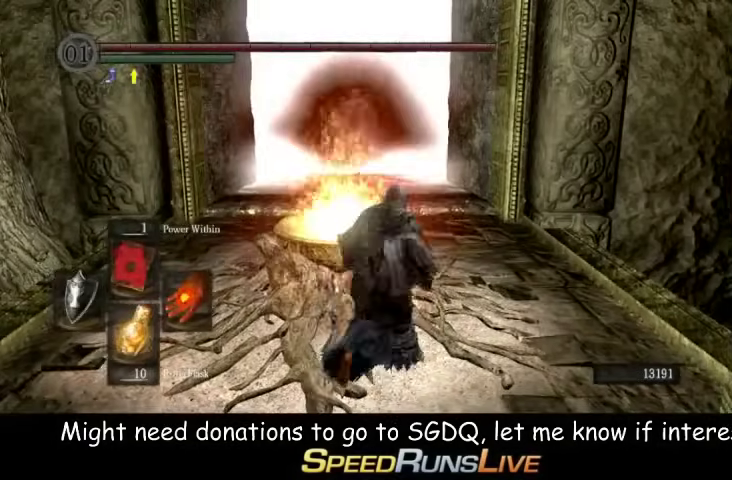
{"buttons": [], "left_stick": "up", "events": [[67, "left_stick", "up-right"], [300, "left_stick", "up"]]}
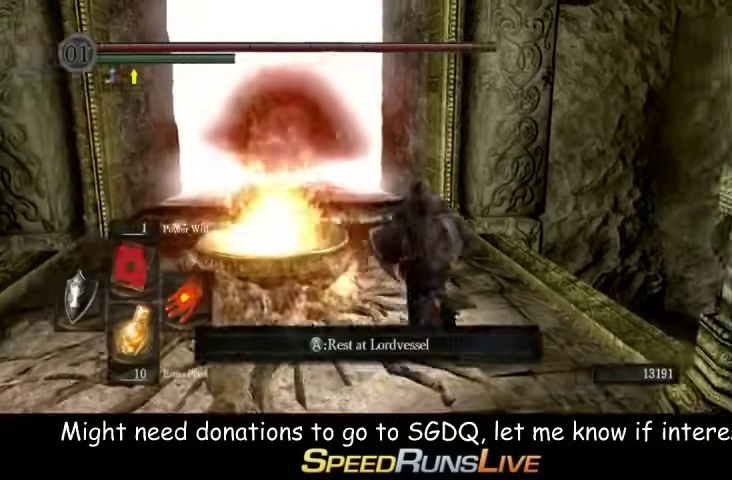
{"buttons": [], "left_stick": "up", "events": []}
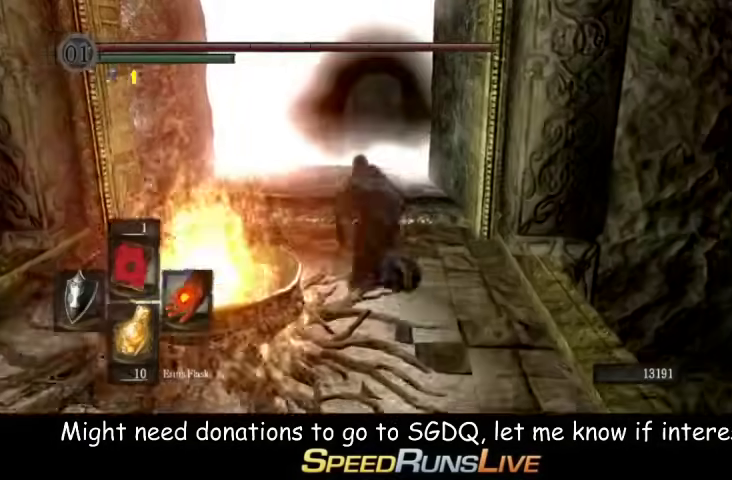
{"buttons": [], "left_stick": "up", "events": []}
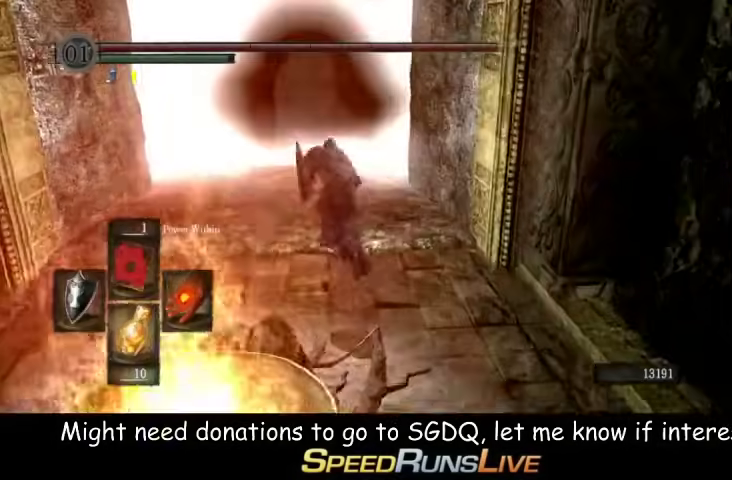
{"buttons": ["L1"], "left_stick": "up", "events": [[133, "L1", "down"]]}
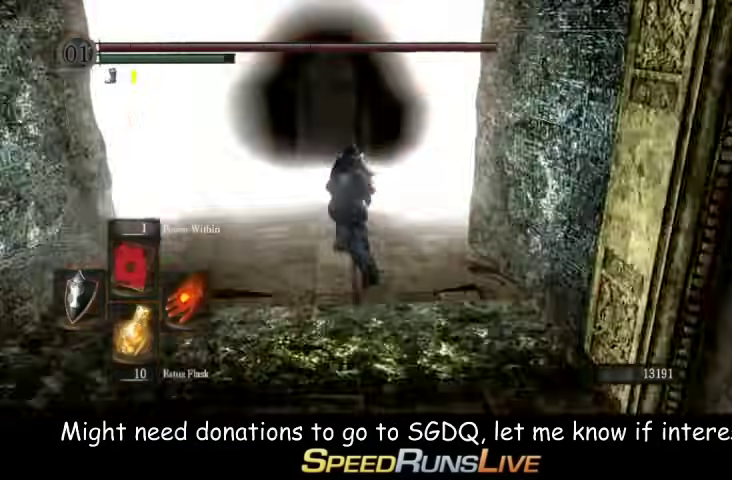
{"buttons": [], "left_stick": "up", "events": [[167, "L1", "up"]]}
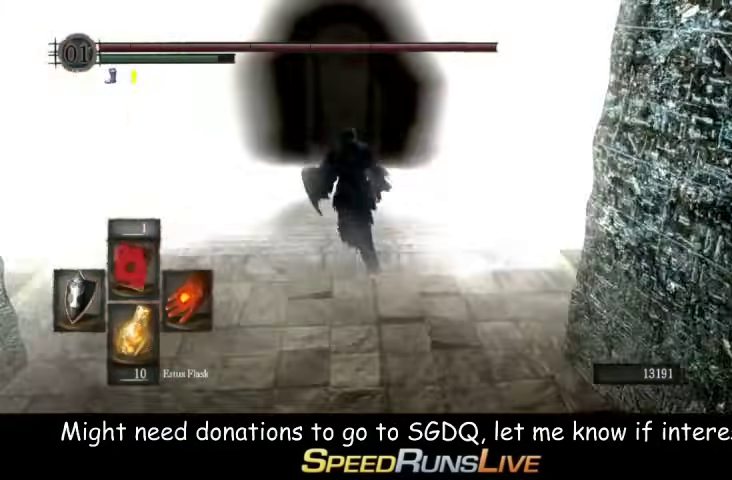
{"buttons": [], "left_stick": "up", "events": []}
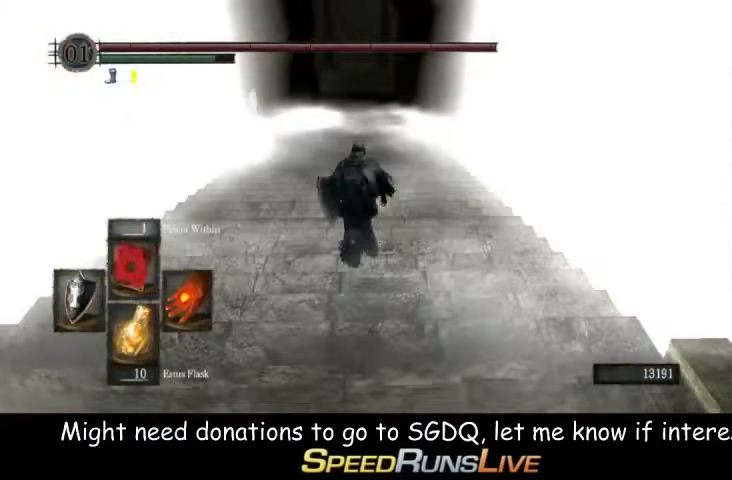
{"buttons": [], "left_stick": "up", "events": []}
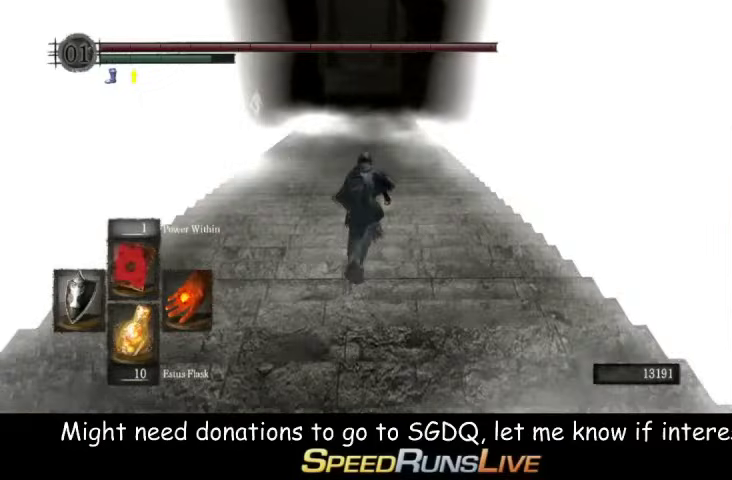
{"buttons": [], "left_stick": "up", "events": []}
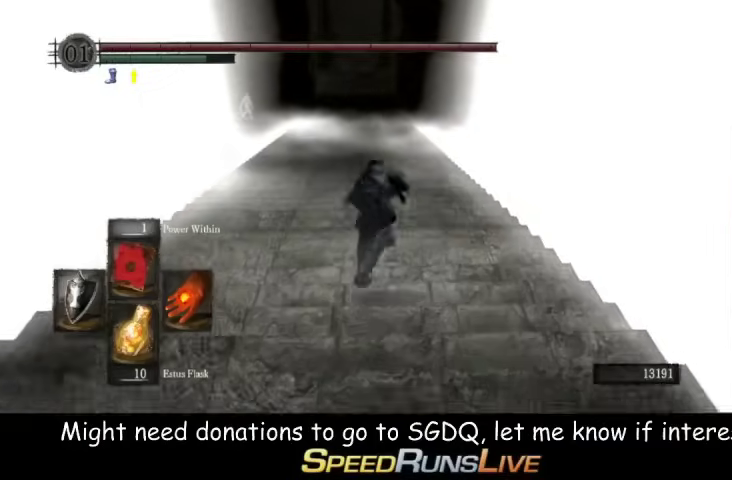
{"buttons": [], "left_stick": "up", "events": []}
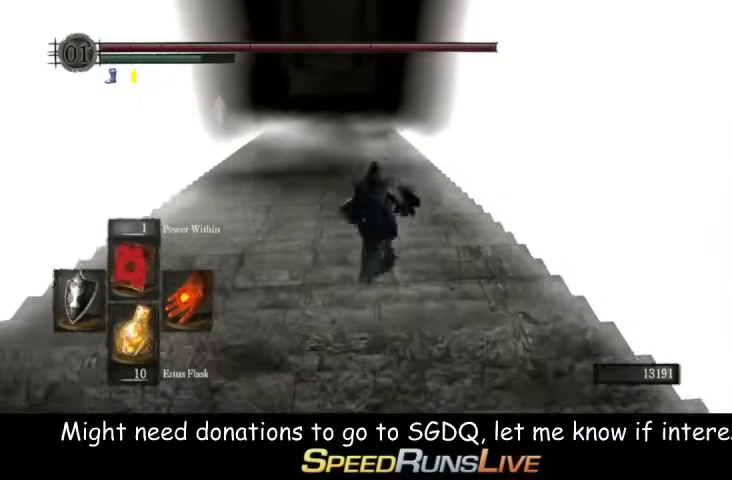
{"buttons": [], "left_stick": "up", "events": []}
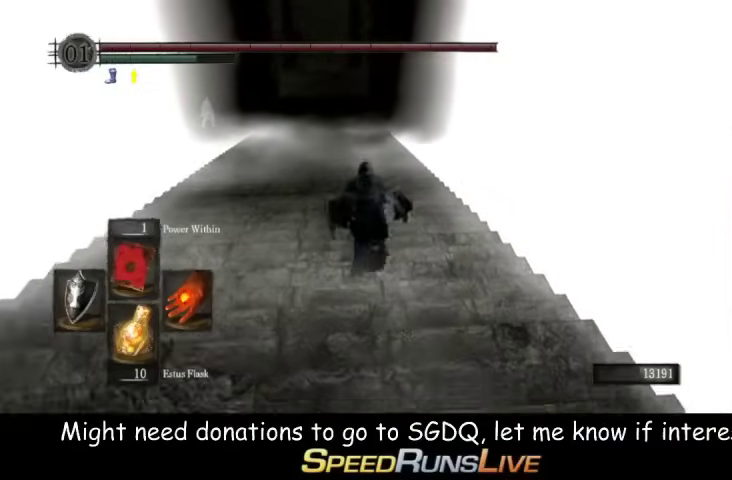
{"buttons": [], "left_stick": "up", "events": []}
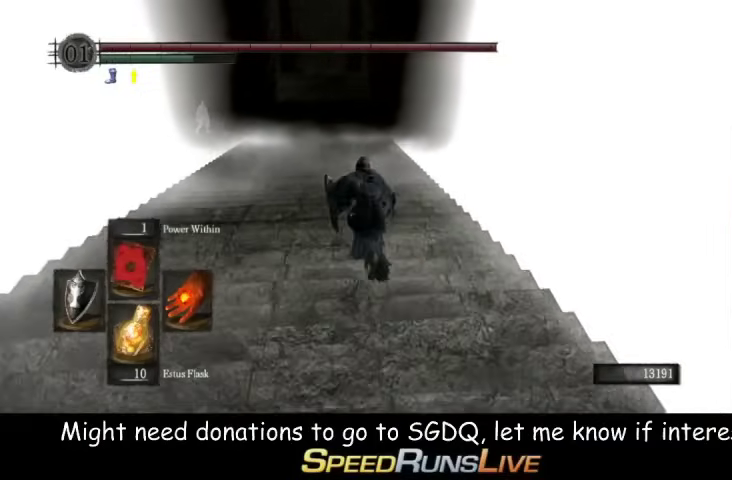
{"buttons": [], "left_stick": "up", "events": []}